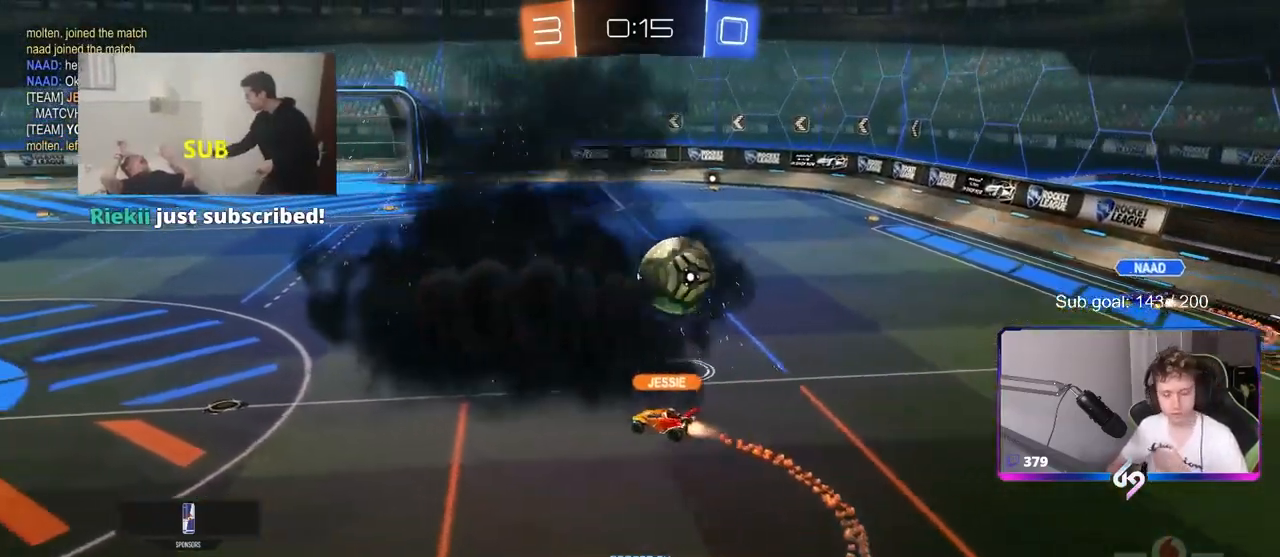
Gameplay with keyboard and mouse; each line is a JSON object with the keys and mouse buttons held at the frame after it. "events" lists presses ("down") and releases ("up") of "1", "2", "3", "4", "5", "a", "alt", "c", "caps_lock", "ctrl", "d", "e", "f", "g", "q", "r", "s", "shift", "space", "t", "tab", "v", "w", "x", "z", "mouse_left", "mouse_wheel" and "mouse_right" between this image and that frame as [ms after this image, input, new state], when the widget could be followed in between. "mouse_left", "mouse_wheel", "mouse_right" = the "left", "wheel", "right" buttons of the "mouse" list. No other keys are recorded. "wheel" means that the mouse wheel is clicked or scrolled. "mouse_move" is the direction in which the mouse moves at that frame (one of eight, or "still"), when it could be read.
{"keys": [], "mouse": [], "mouse_move": "still", "events": []}
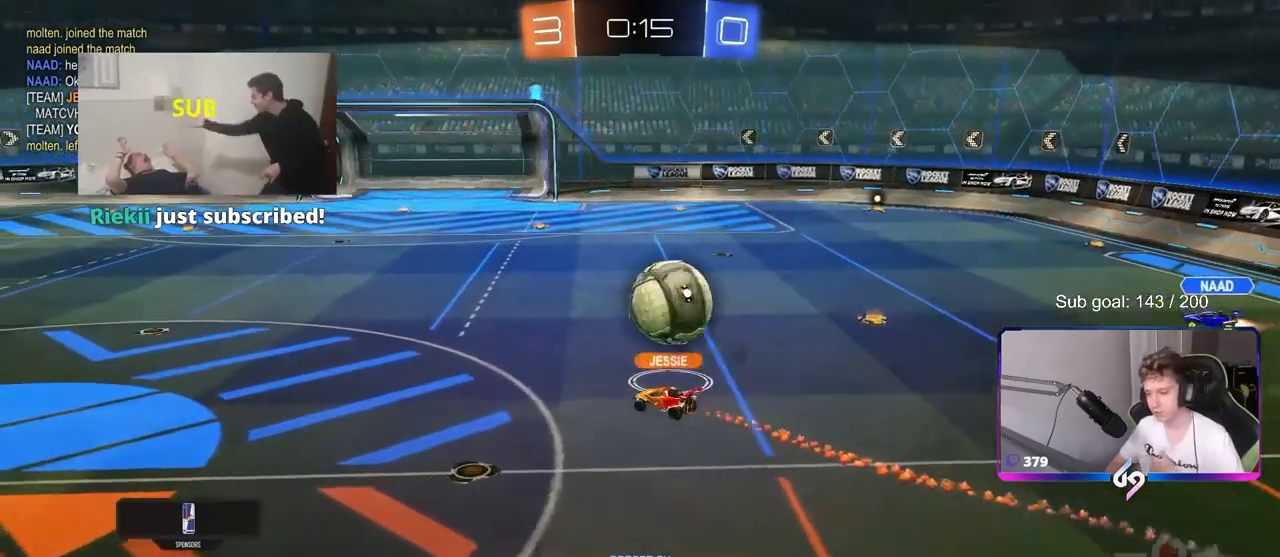
{"keys": [], "mouse": [], "mouse_move": "still", "events": []}
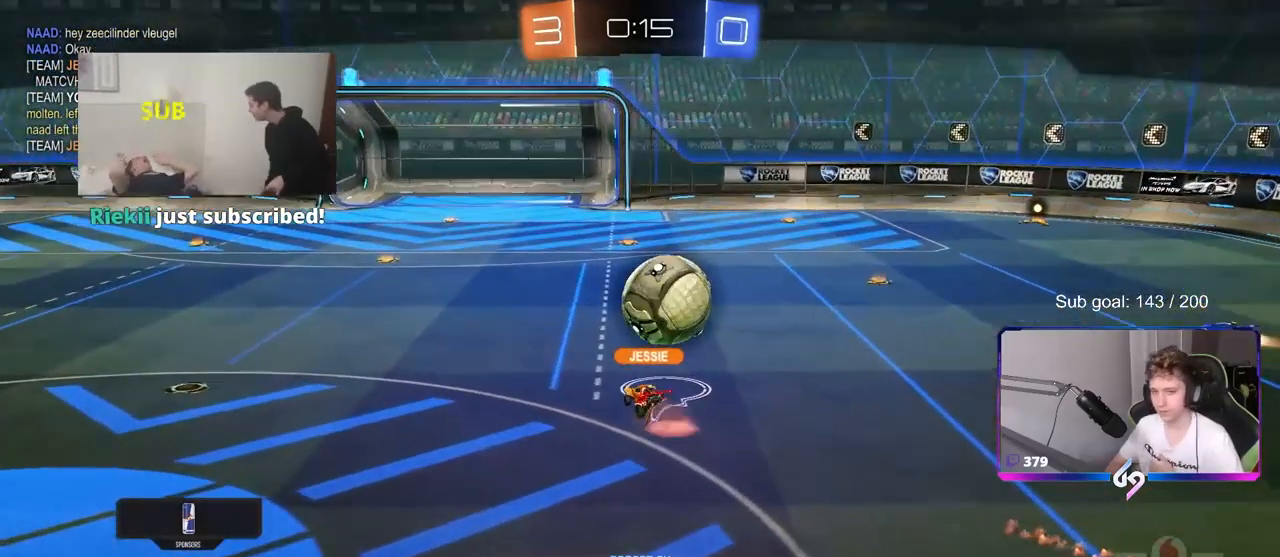
{"keys": [], "mouse": [], "mouse_move": "still", "events": []}
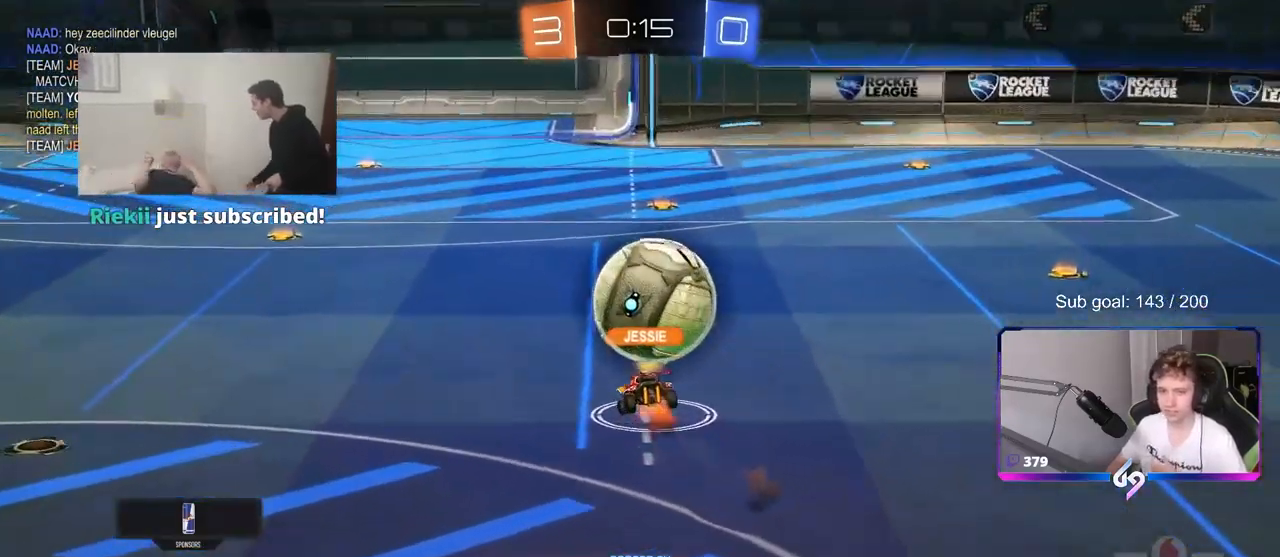
{"keys": [], "mouse": ["right"], "mouse_move": "down-left", "events": [[333, "mouse_right", "down"]]}
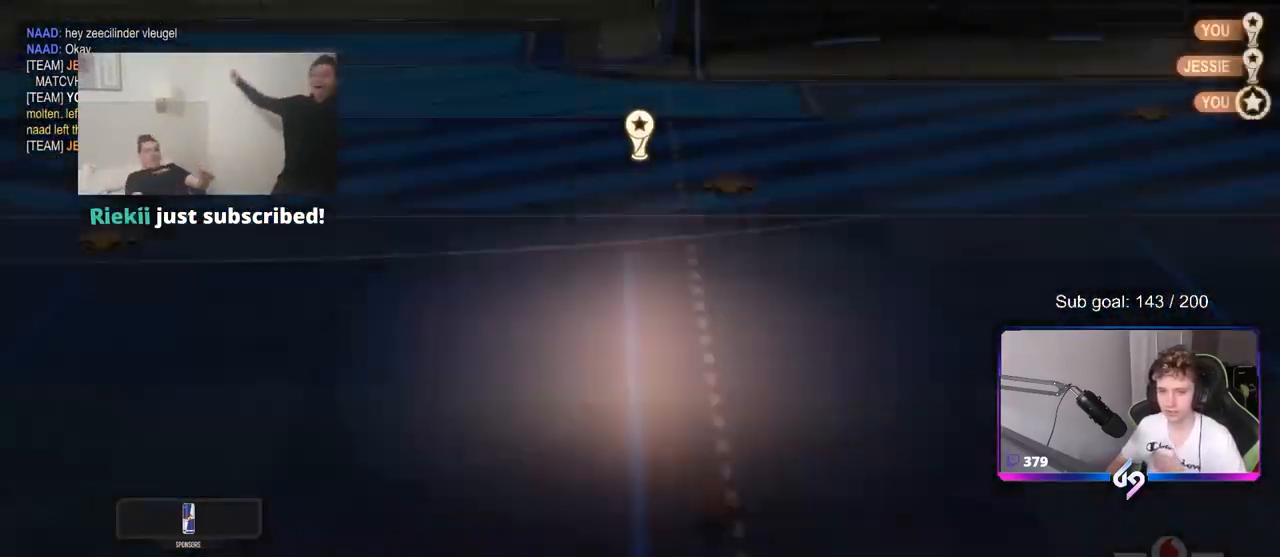
{"keys": [], "mouse": [], "mouse_move": "still", "events": [[17, "mouse_right", "up"]]}
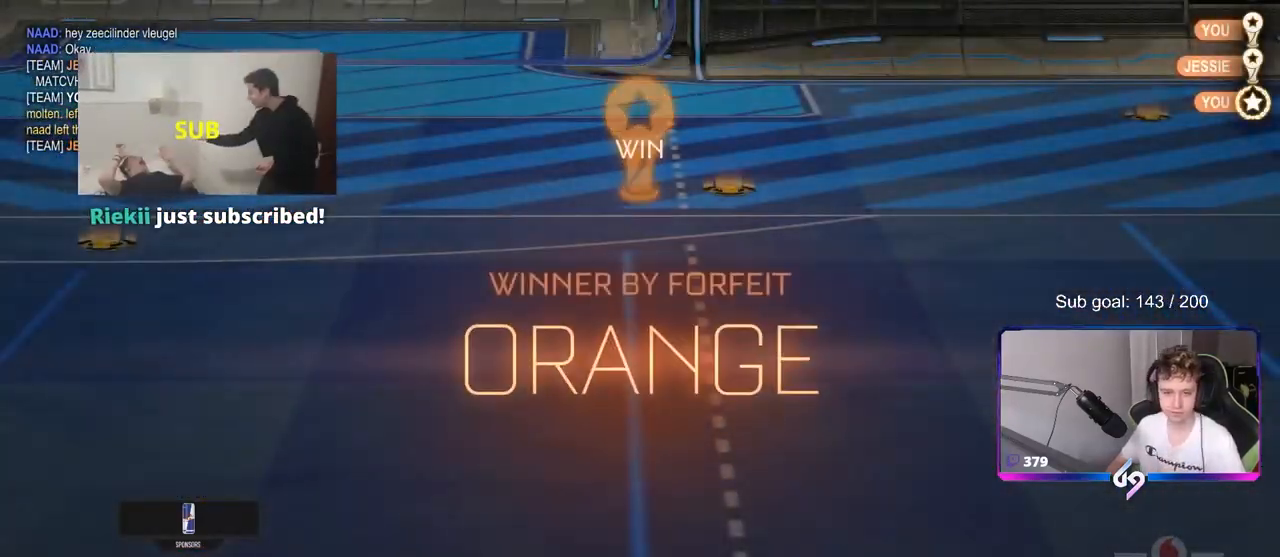
{"keys": [], "mouse": [], "mouse_move": "down-left", "events": []}
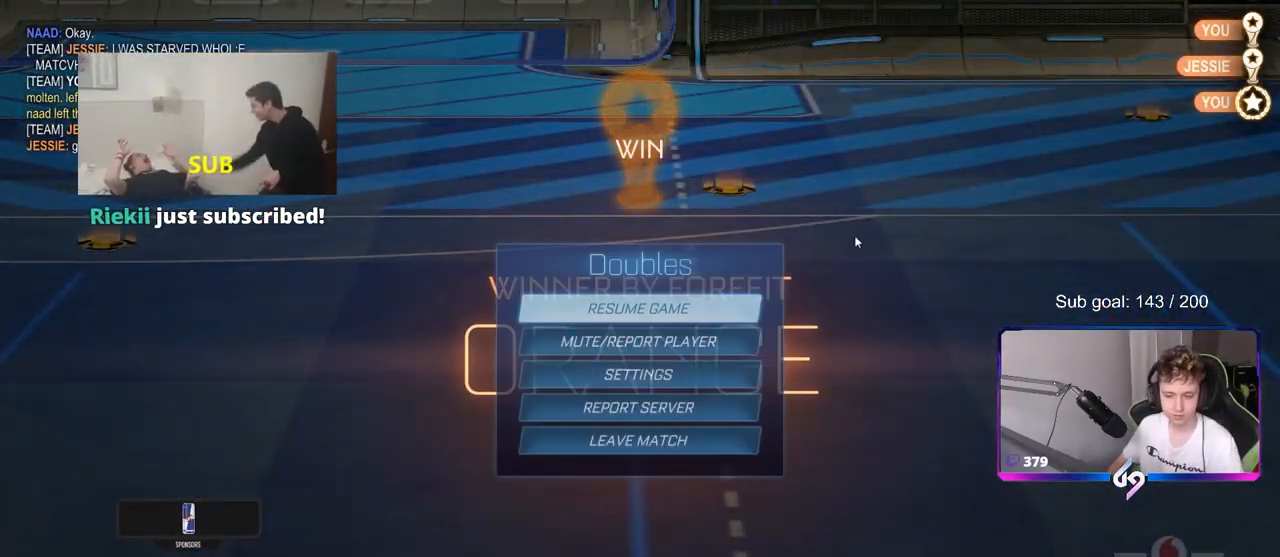
{"keys": [], "mouse": [], "mouse_move": "down-left", "events": []}
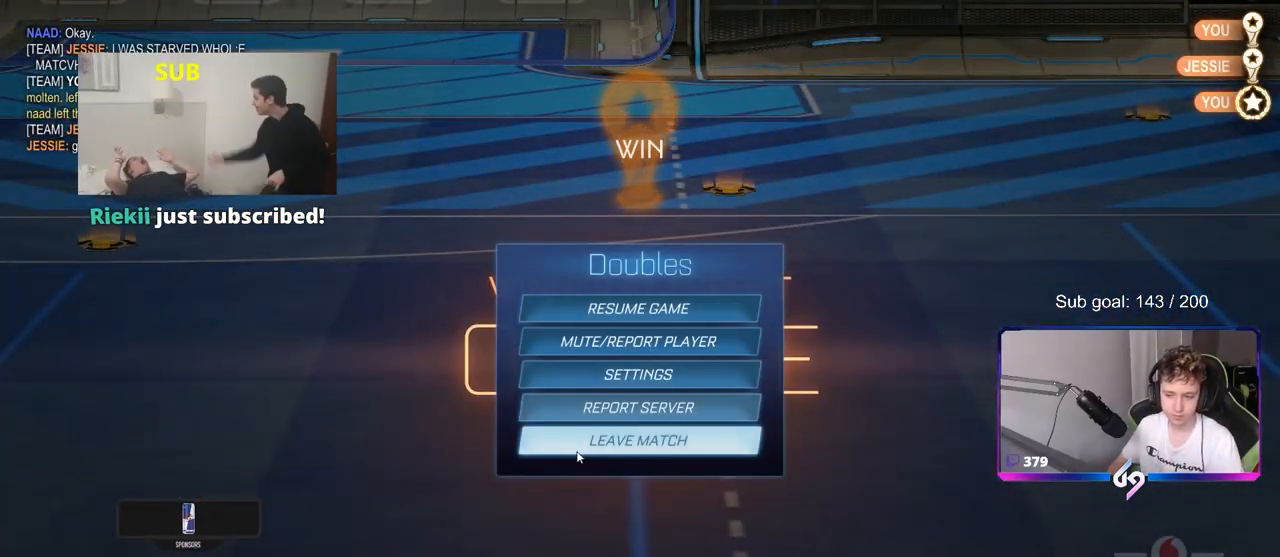
{"keys": [], "mouse": [], "mouse_move": "up-right", "events": []}
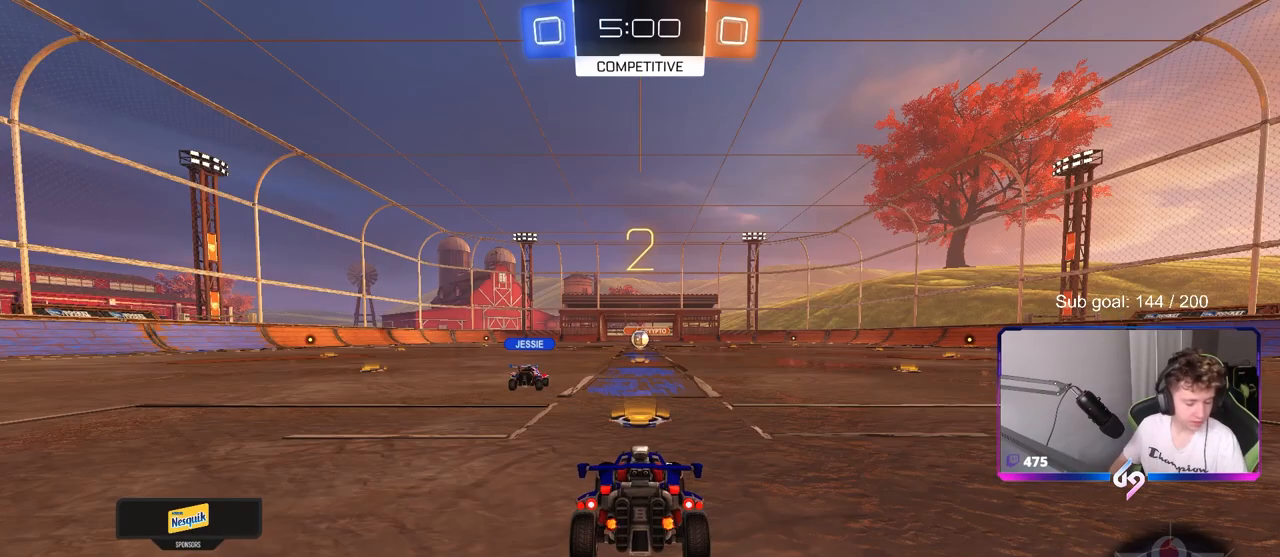
{"keys": ["tab"], "mouse": [], "mouse_move": "still", "events": [[450, "tab", "down"]]}
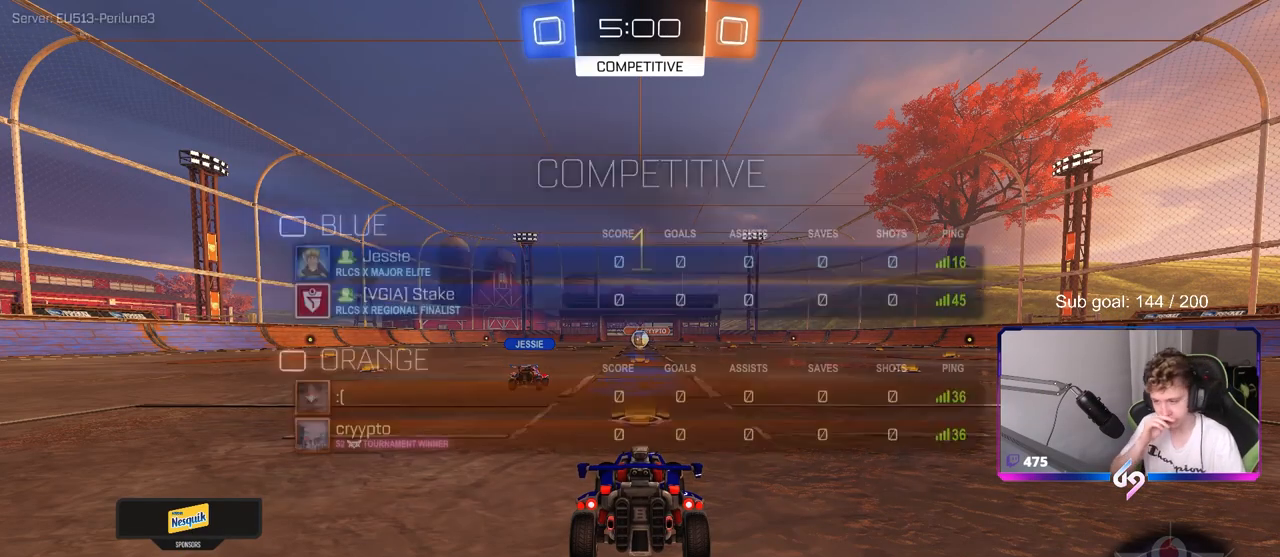
{"keys": ["tab", "w"], "mouse": [], "mouse_move": "still", "events": [[50, "w", "down"]]}
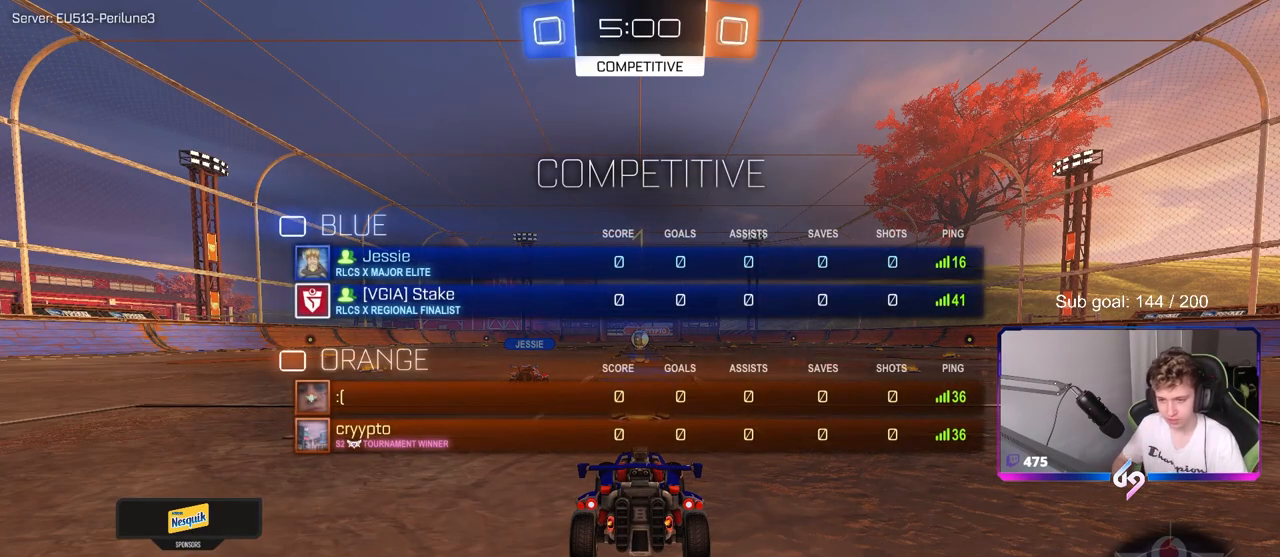
{"keys": ["tab", "w"], "mouse": ["right"], "mouse_move": "right", "events": [[250, "space", "down"], [300, "mouse_right", "down"], [400, "mouse_right", "up"], [450, "mouse_right", "down"], [450, "space", "up"]]}
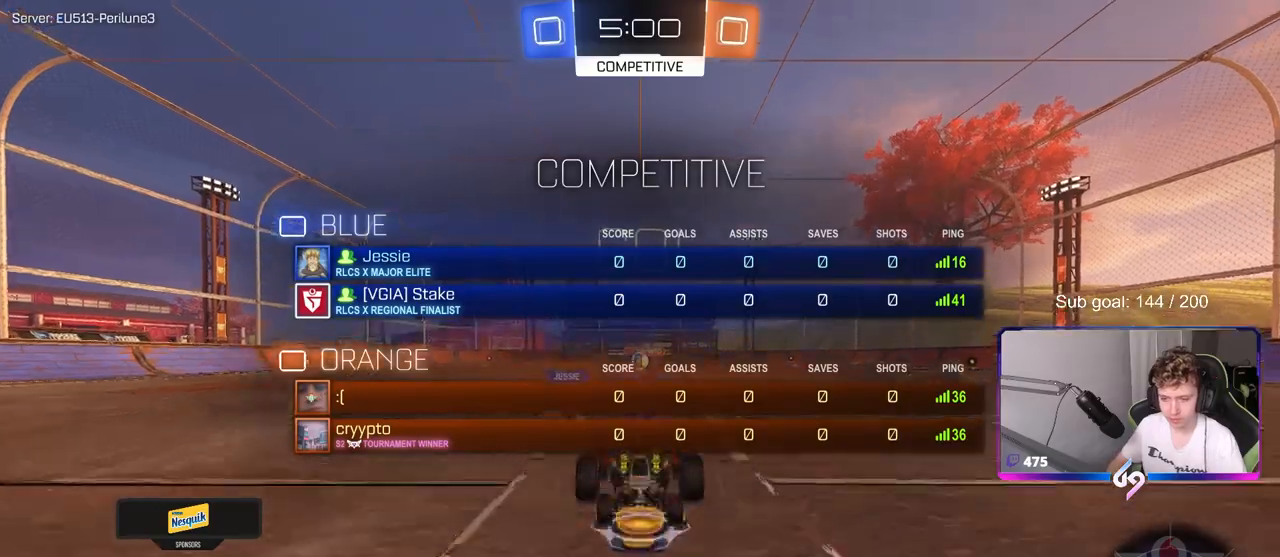
{"keys": [], "mouse": [], "mouse_move": "down", "events": [[50, "mouse_right", "up"], [367, "tab", "up"], [417, "w", "up"]]}
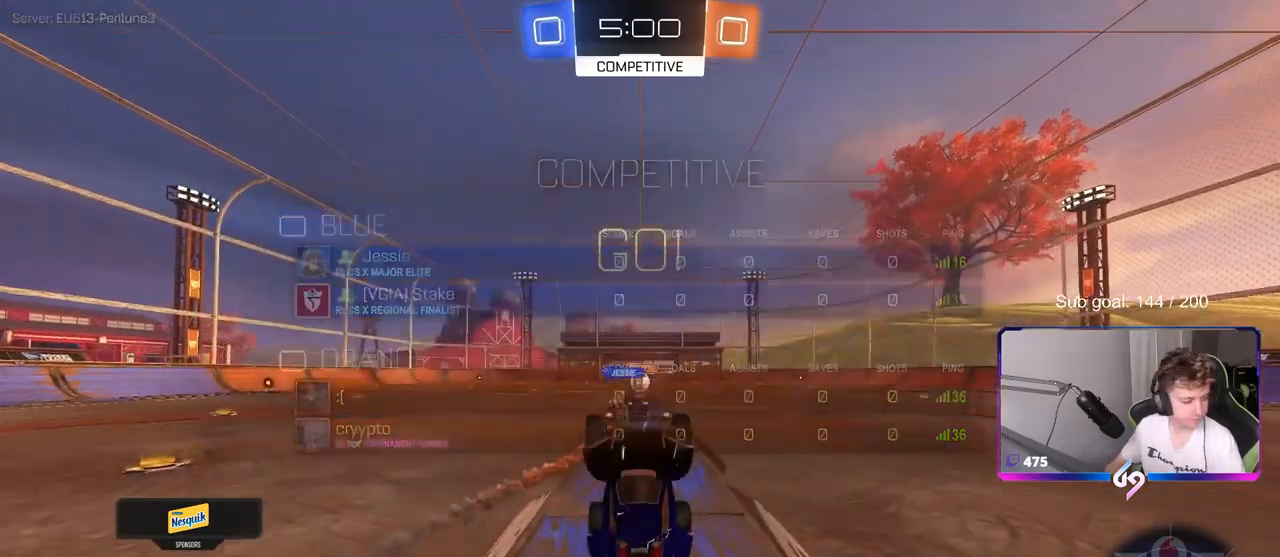
{"keys": ["w"], "mouse": [], "mouse_move": "right", "events": [[383, "w", "down"]]}
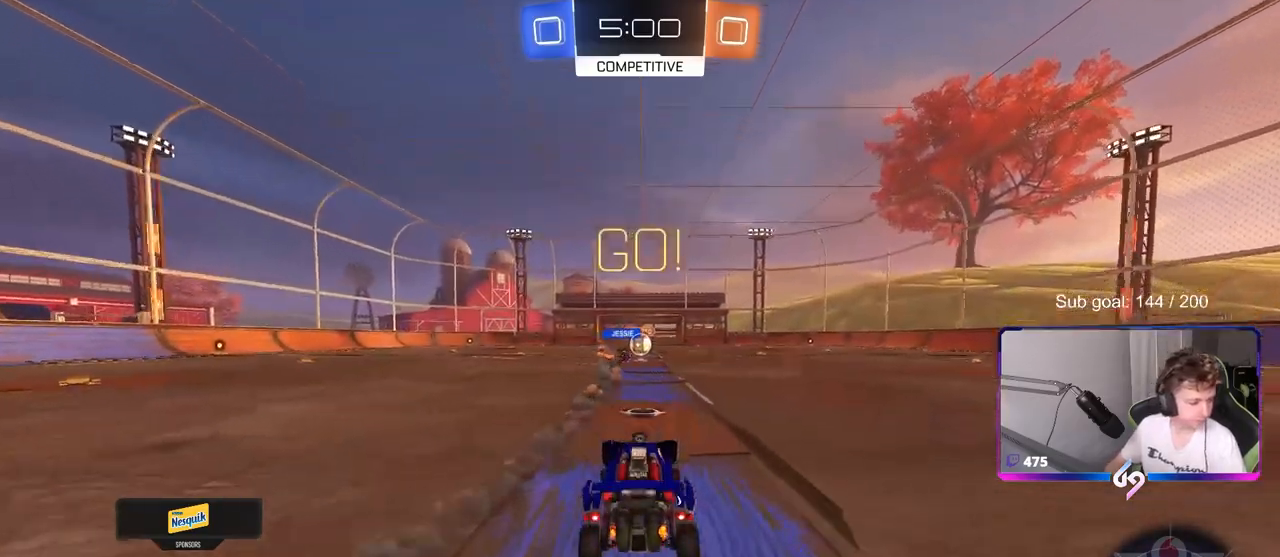
{"keys": ["w"], "mouse": [], "mouse_move": "still", "events": []}
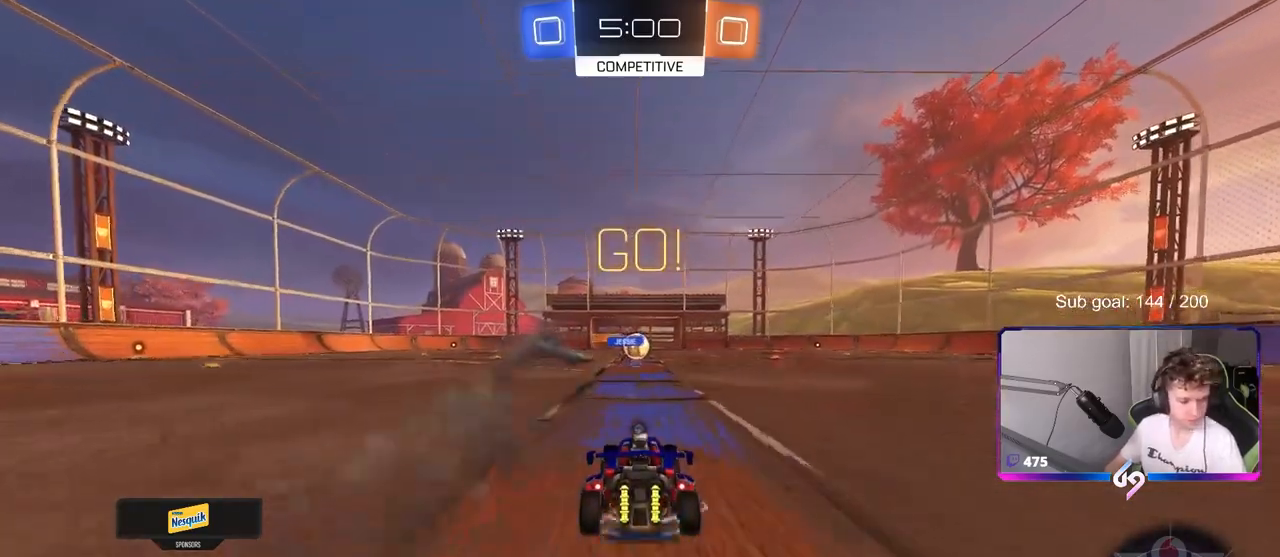
{"keys": ["d", "space", "w"], "mouse": [], "mouse_move": "still", "events": [[467, "d", "down"], [500, "space", "down"]]}
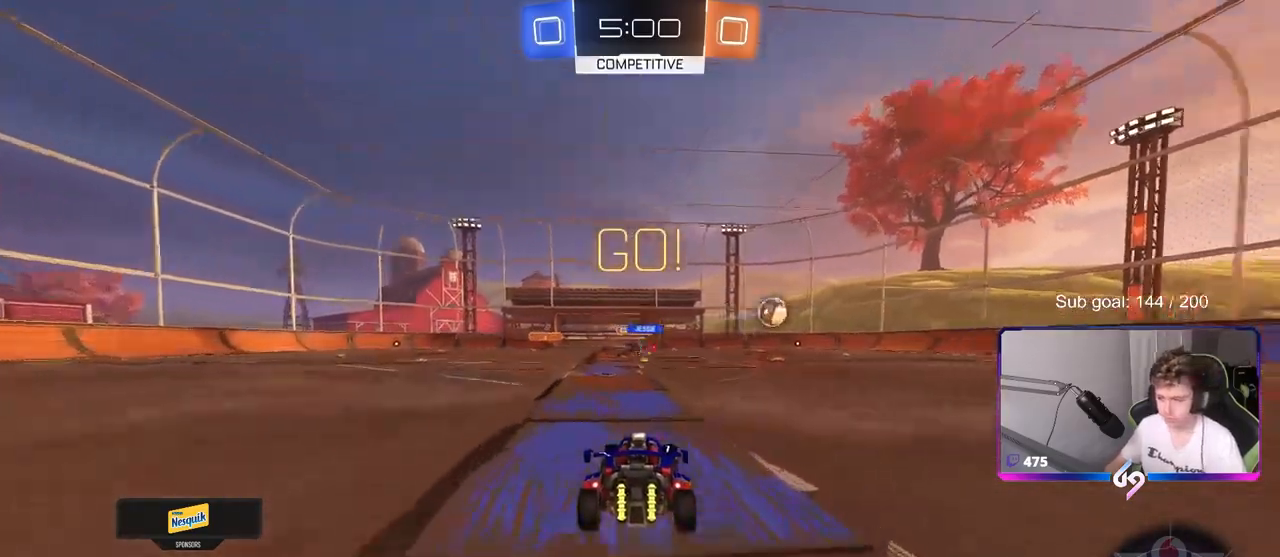
{"keys": ["d", "w"], "mouse": [], "mouse_move": "still", "events": [[100, "shift", "down"], [200, "shift", "up"], [200, "space", "up"]]}
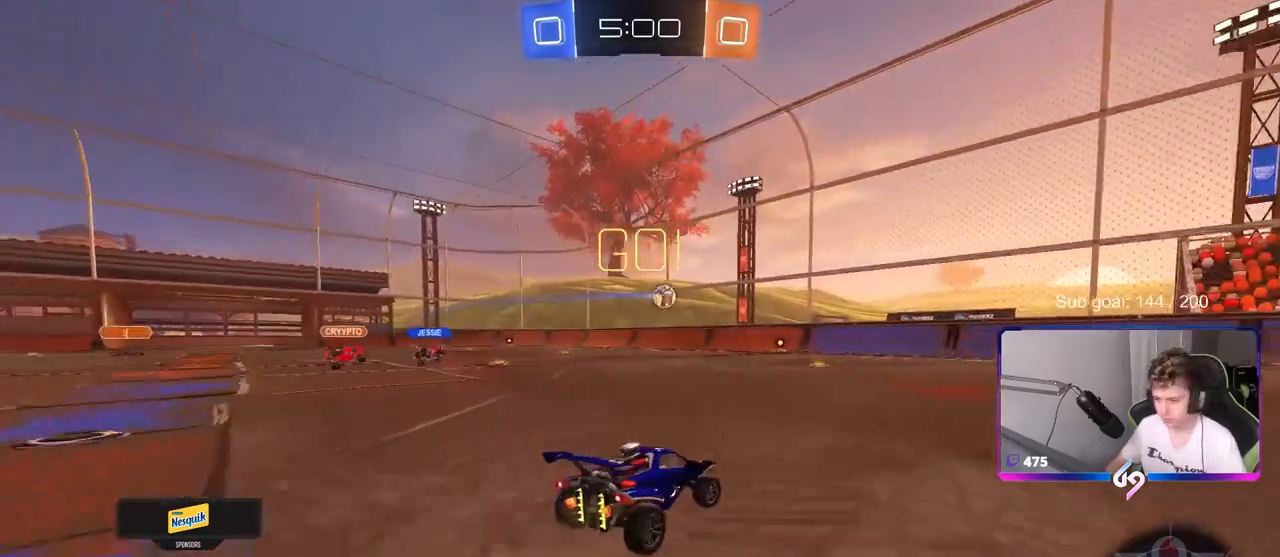
{"keys": ["d", "shift", "w"], "mouse": ["left", "right"], "mouse_move": "still", "events": [[117, "mouse_left", "down"], [367, "d", "up"], [367, "mouse_right", "down"], [433, "mouse_right", "up"], [433, "shift", "down"], [483, "d", "down"], [483, "mouse_right", "down"]]}
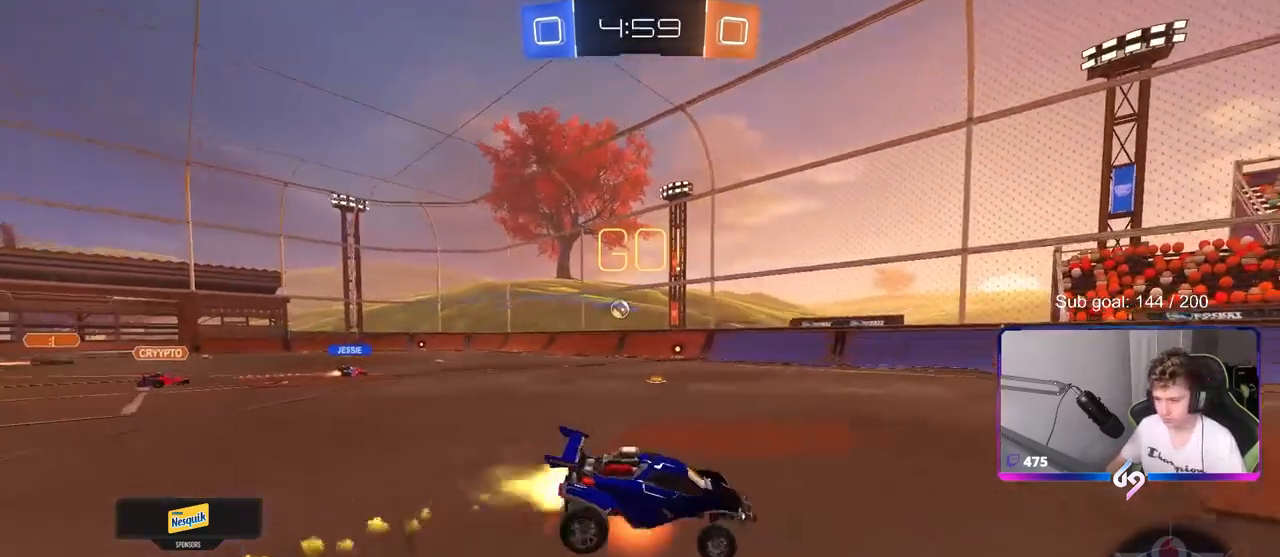
{"keys": ["d", "s", "shift"], "mouse": ["left"], "mouse_move": "still", "events": [[83, "s", "down"], [83, "w", "up"], [183, "mouse_right", "up"], [233, "space", "down"], [283, "s", "up"], [367, "space", "up"], [417, "s", "down"]]}
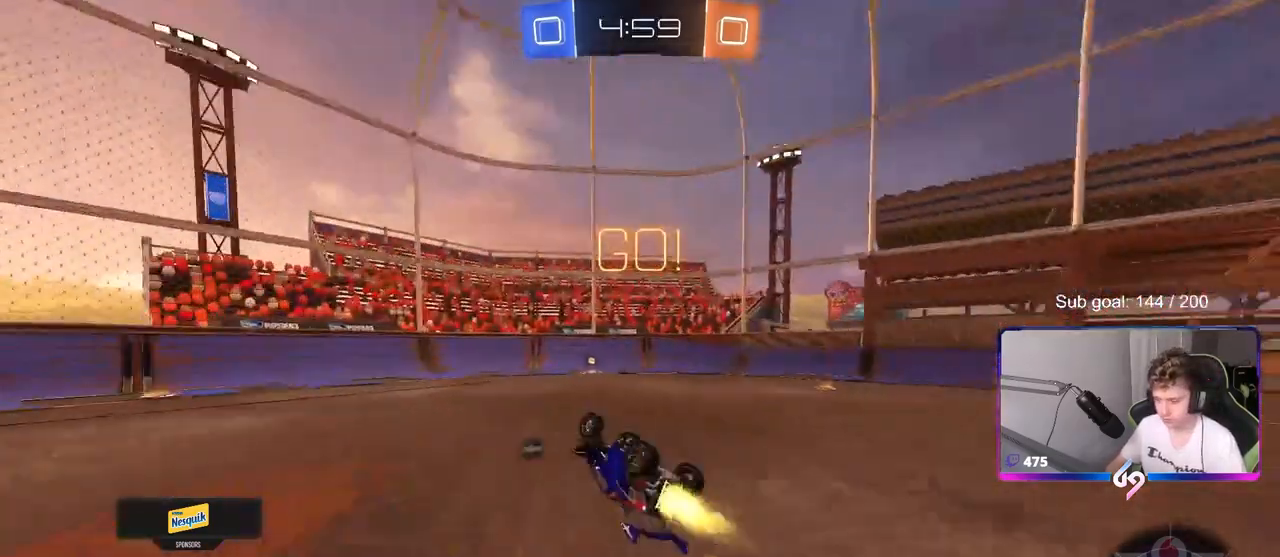
{"keys": ["space"], "mouse": [], "mouse_move": "still", "events": [[233, "s", "up"], [233, "shift", "up"], [333, "d", "up"], [383, "mouse_left", "up"], [383, "space", "down"]]}
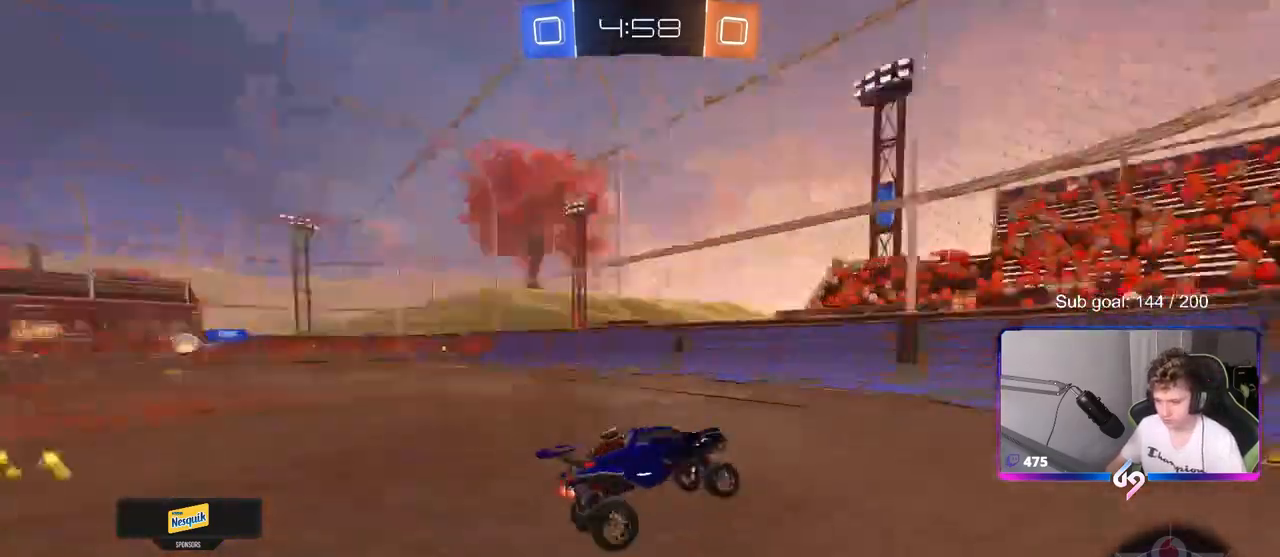
{"keys": ["d", "shift", "w"], "mouse": [], "mouse_move": "still", "events": [[33, "w", "down"], [67, "d", "down"], [67, "space", "up"], [167, "shift", "down"], [250, "shift", "up"], [500, "shift", "down"]]}
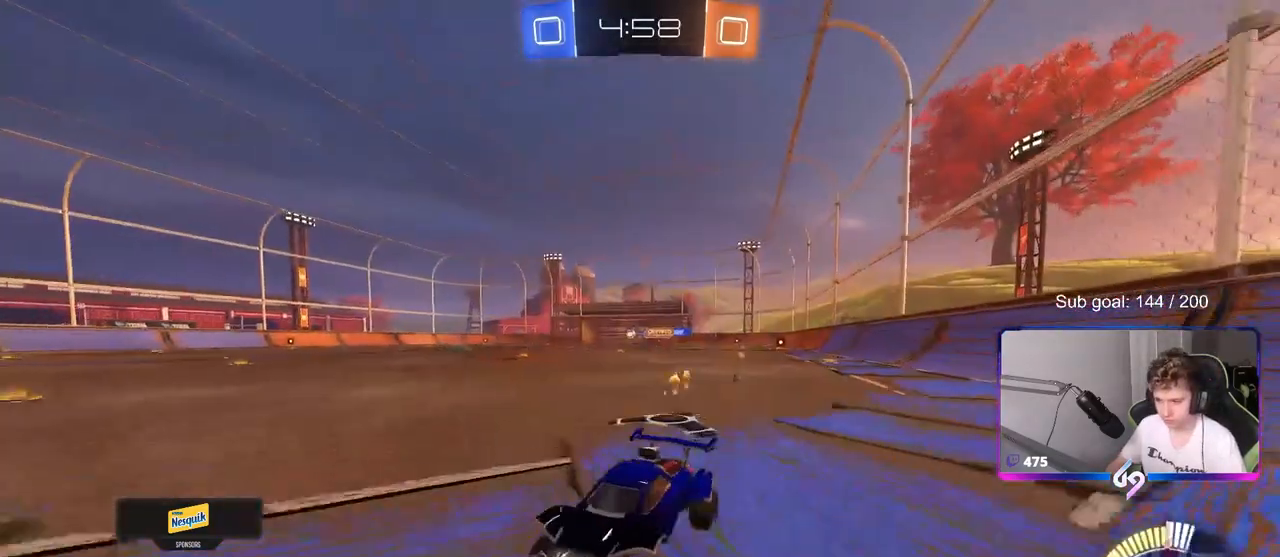
{"keys": ["d", "w"], "mouse": ["left"], "mouse_move": "still", "events": [[83, "shift", "up"], [283, "mouse_left", "down"]]}
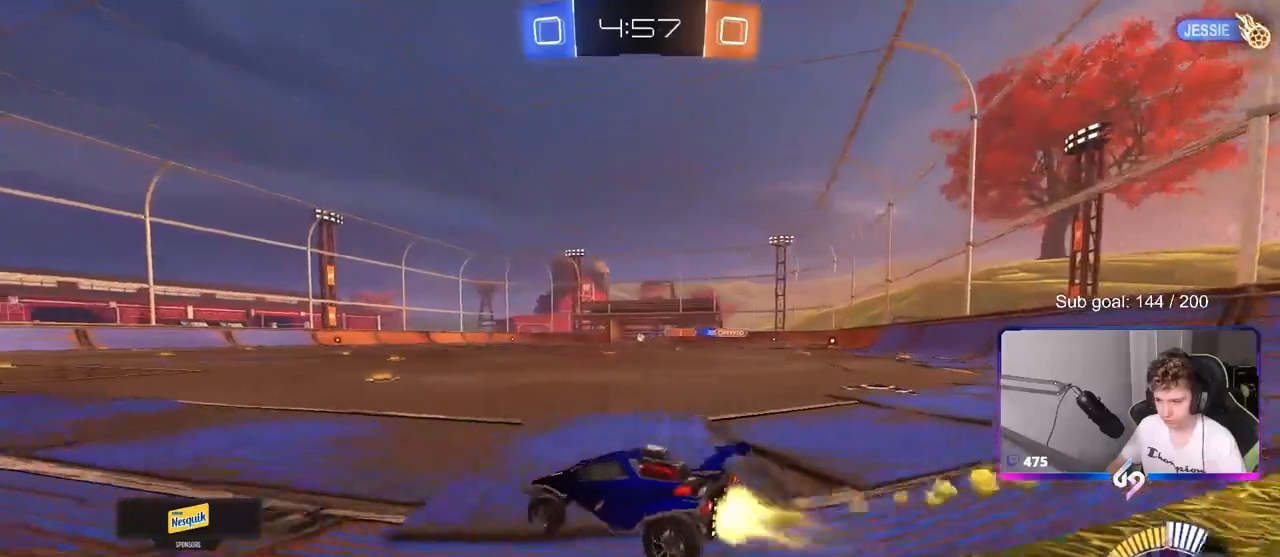
{"keys": ["a", "shift", "w"], "mouse": ["left", "right"], "mouse_move": "still", "events": [[100, "mouse_left", "up"], [150, "d", "up"], [200, "d", "down"], [200, "mouse_left", "down"], [250, "mouse_right", "down"], [300, "a", "down"], [300, "shift", "down"], [333, "d", "up"], [333, "mouse_right", "up"], [383, "mouse_right", "down"]]}
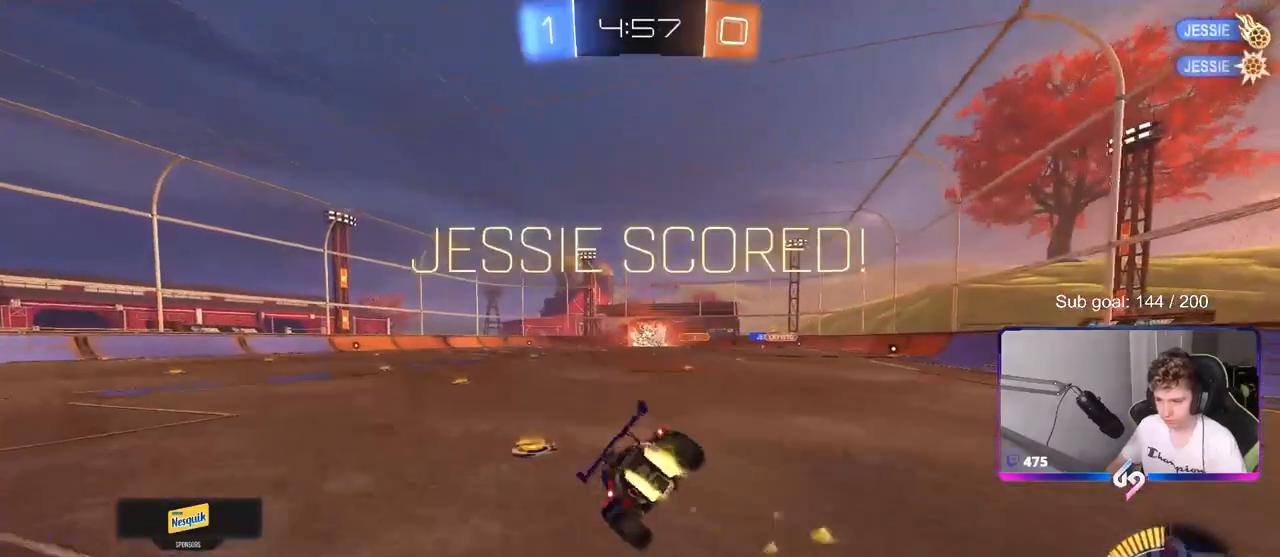
{"keys": ["space"], "mouse": [], "mouse_move": "still", "events": [[17, "a", "up"], [17, "shift", "up"], [17, "w", "up"], [67, "mouse_left", "up"], [67, "mouse_right", "up"], [167, "2", "down"], [217, "1", "down"], [250, "2", "up"], [300, "1", "up"], [450, "space", "down"]]}
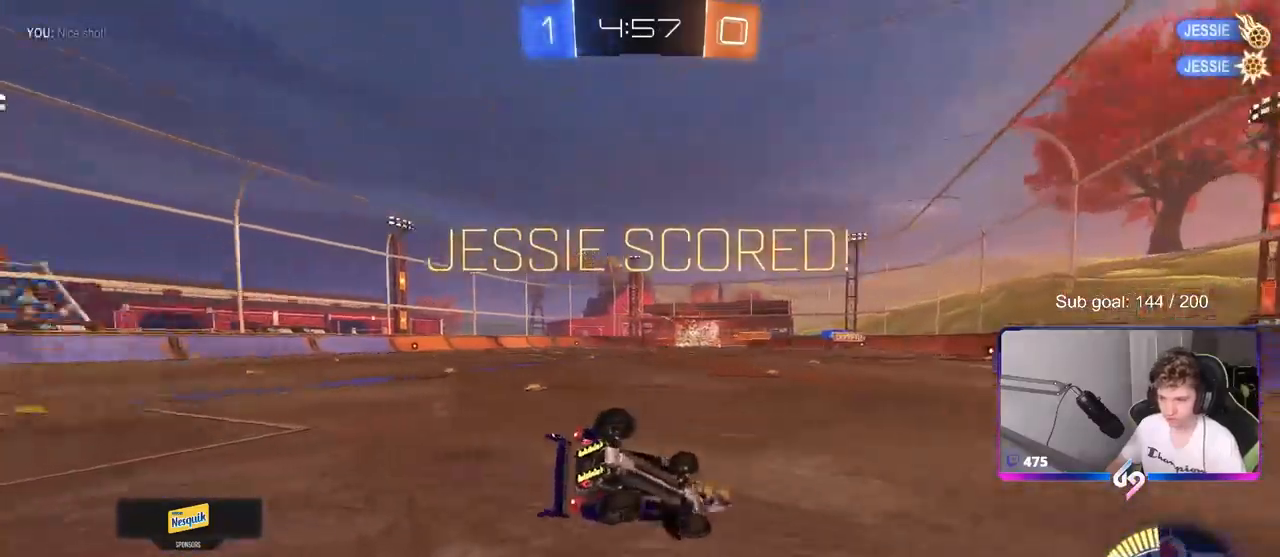
{"keys": ["tab", "w"], "mouse": [], "mouse_move": "still", "events": [[133, "space", "up"], [233, "tab", "down"], [467, "w", "down"]]}
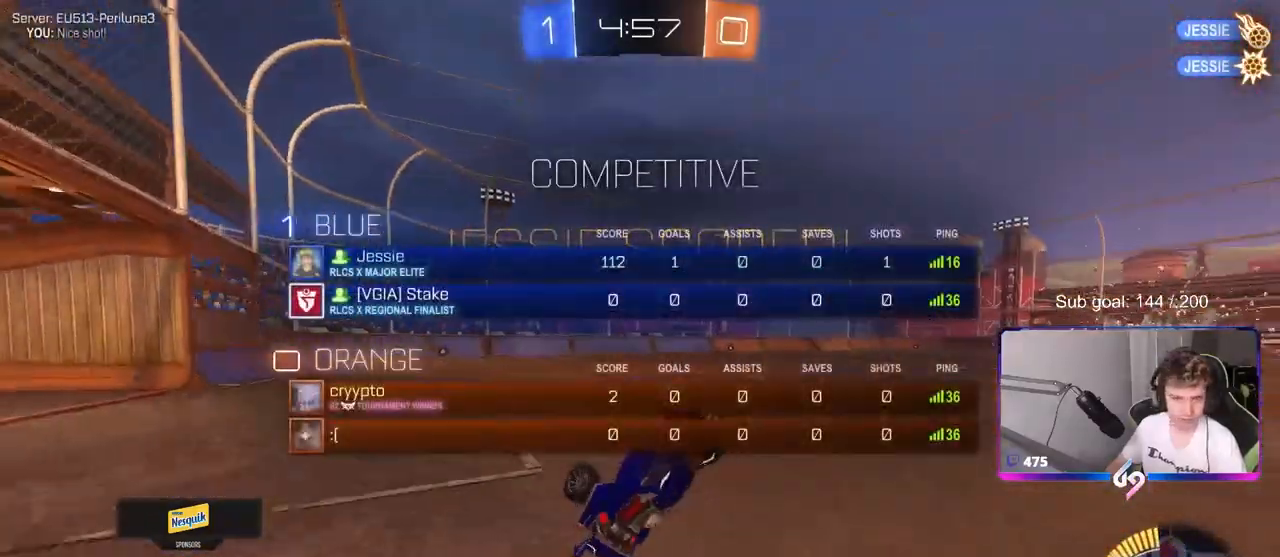
{"keys": ["d", "w"], "mouse": [], "mouse_move": "still", "events": [[17, "tab", "up"], [150, "w", "up"], [383, "w", "down"], [467, "d", "down"]]}
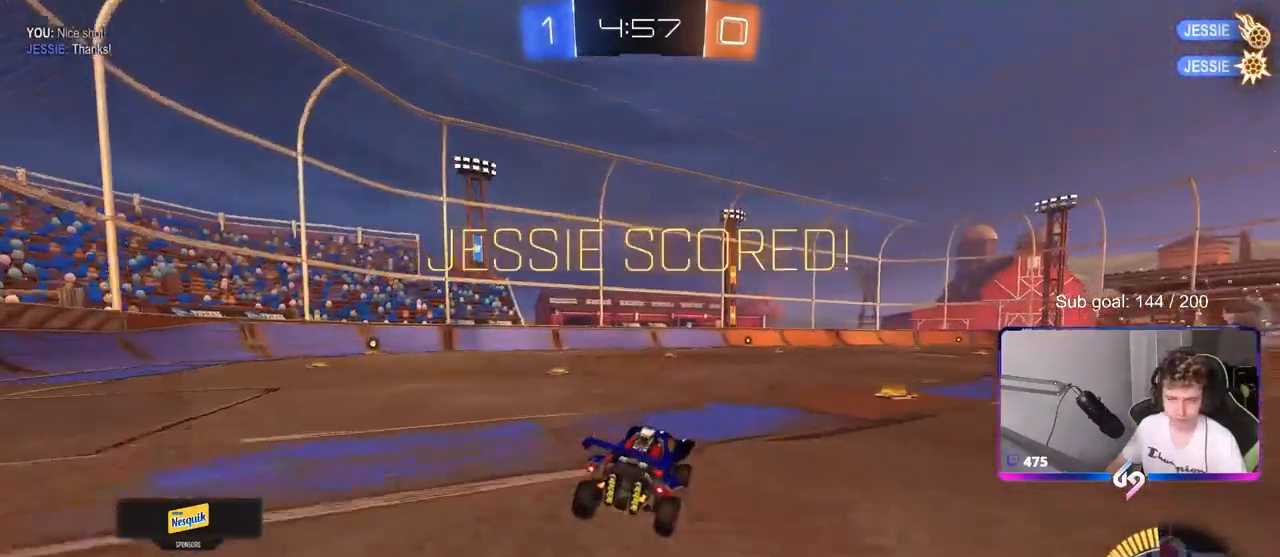
{"keys": ["a", "s", "shift"], "mouse": [], "mouse_move": "still", "events": [[117, "mouse_right", "down"], [167, "a", "down"], [167, "d", "up"], [167, "mouse_right", "up"], [167, "shift", "down"], [267, "mouse_left", "down"], [267, "mouse_right", "down"], [317, "s", "down"], [317, "w", "up"], [450, "mouse_right", "up"], [500, "mouse_left", "up"]]}
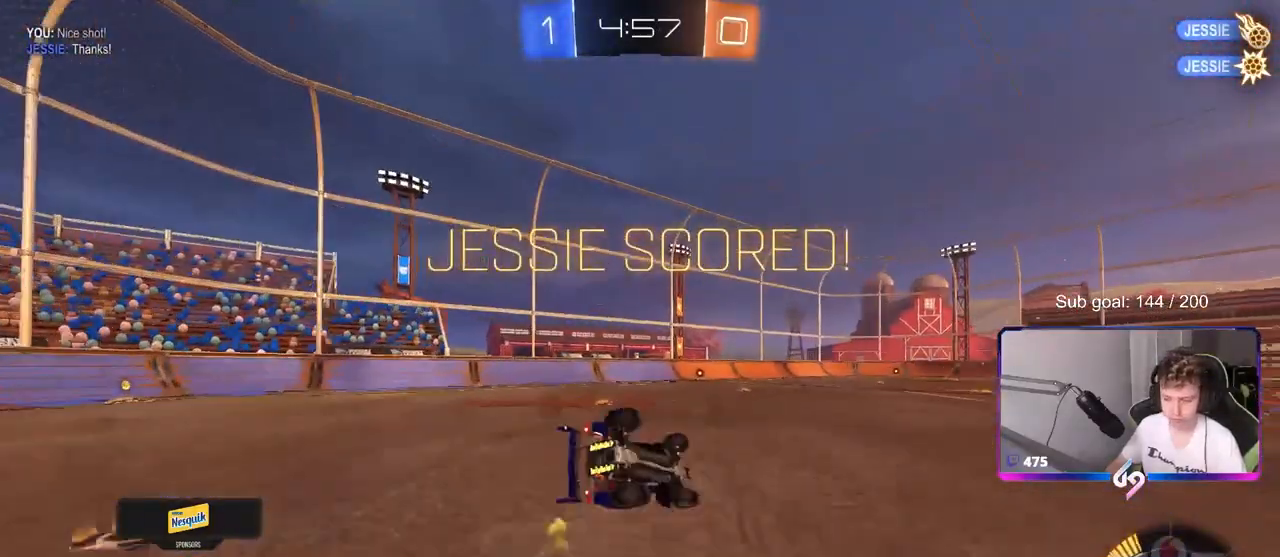
{"keys": ["a", "shift"], "mouse": [], "mouse_move": "still", "events": [[183, "s", "up"], [317, "s", "down"], [467, "s", "up"]]}